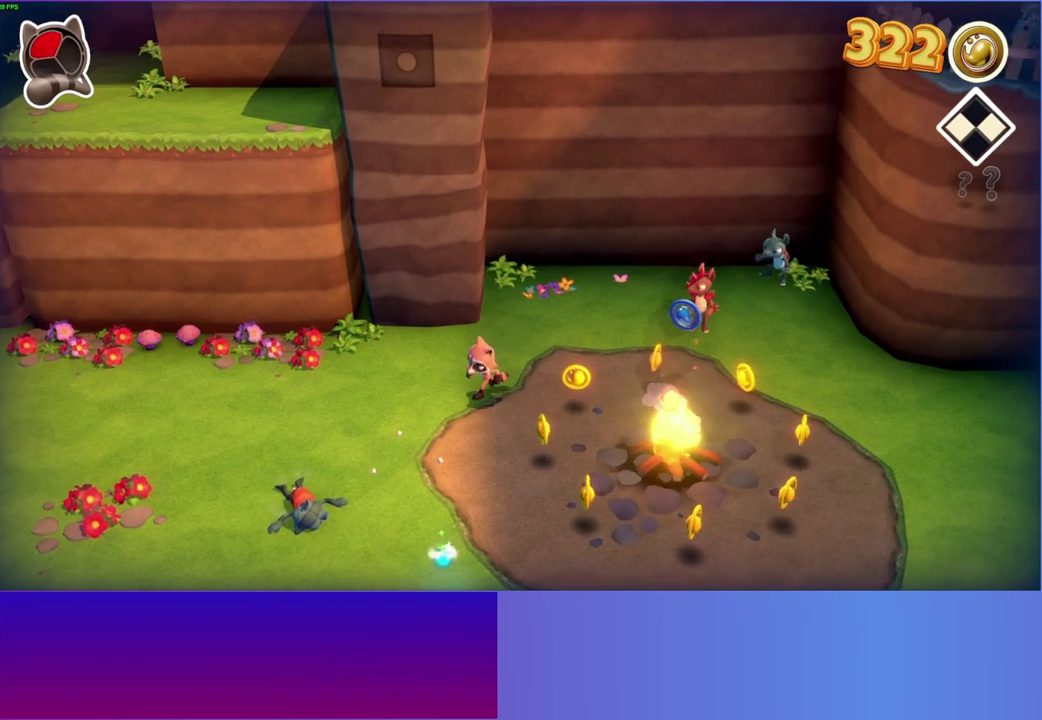
Gameplay with a controller (Xbox layout); each line is a JSON object with the inputs held at the frame after it. "events" lists button and stick changes between this image and that frame as [ms after this image, input, new state], when the widget could be followed in between. This overlay highlights the sticks when they move; stick clicks (L3 R3) are not distinguishable. Not read: L3 R3 left_stick.
{"buttons": [], "right_stick": "center", "events": [[267, "A", "down"], [433, "A", "up"]]}
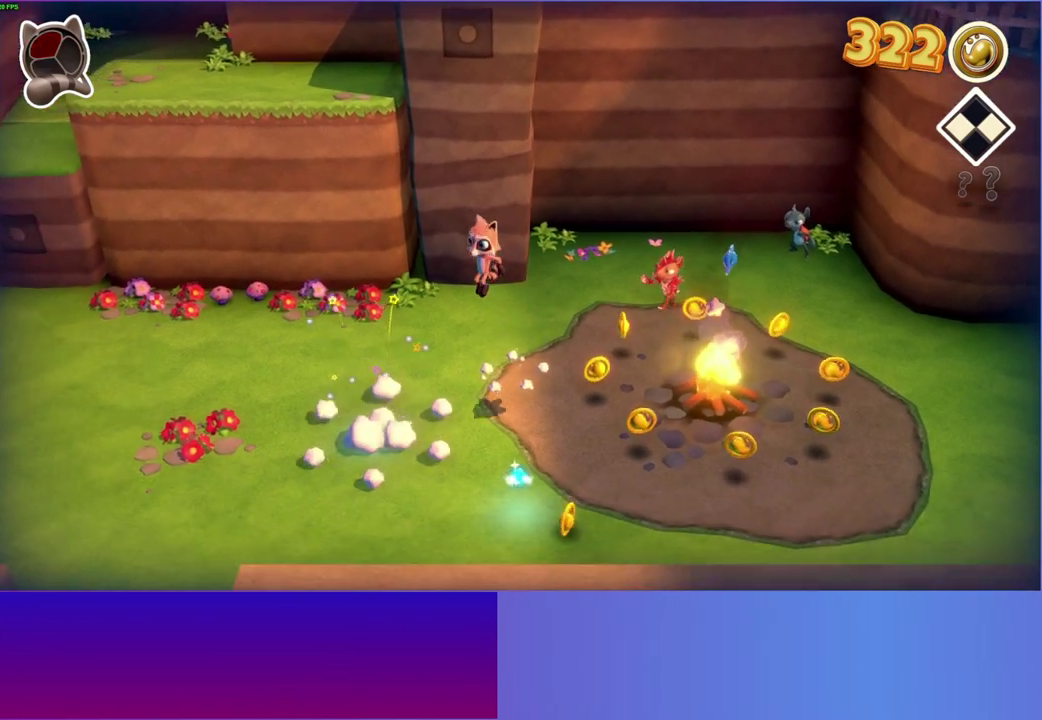
{"buttons": [], "right_stick": "center", "events": [[117, "Y", "down"], [233, "Y", "up"]]}
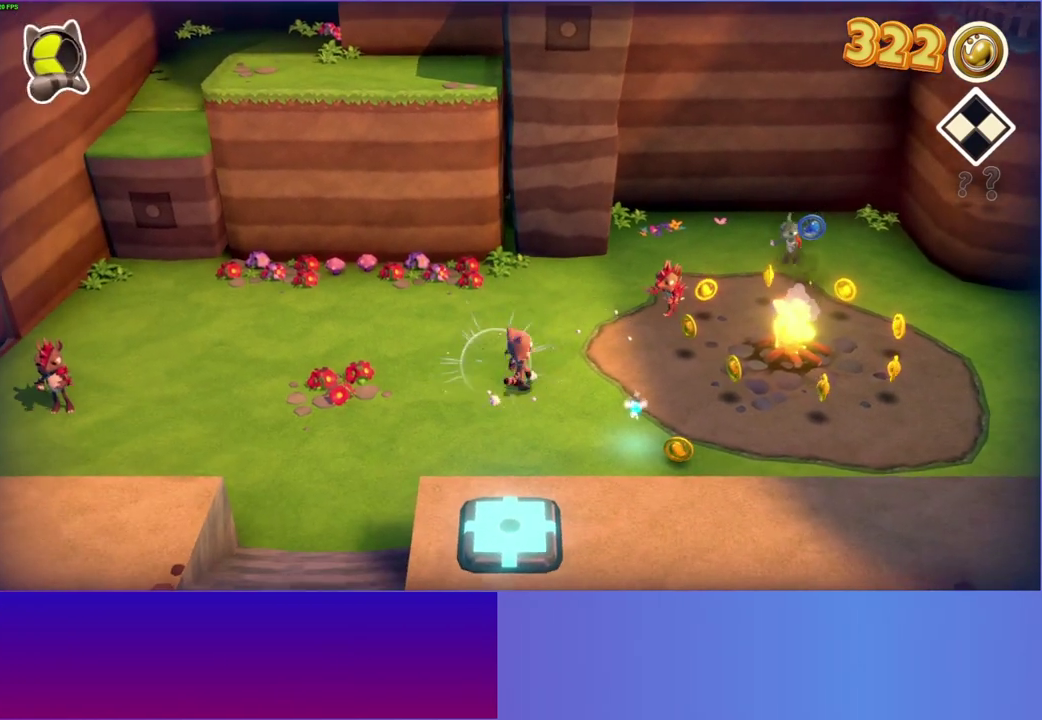
{"buttons": [], "right_stick": "center", "events": []}
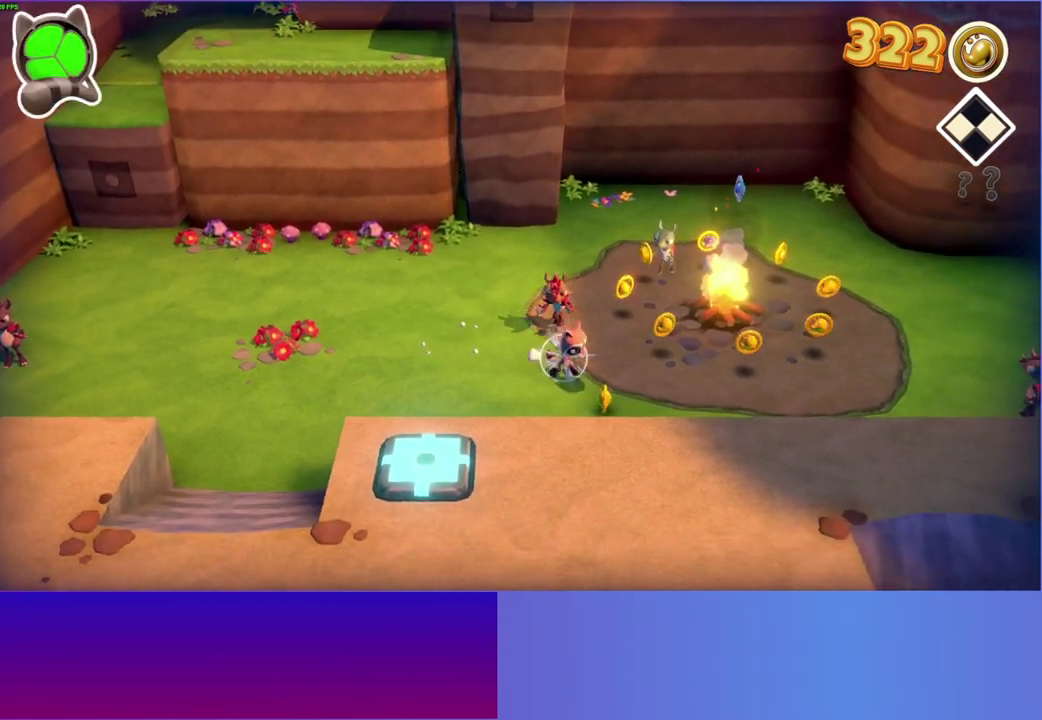
{"buttons": ["A"], "right_stick": "center", "events": [[17, "A", "down"]]}
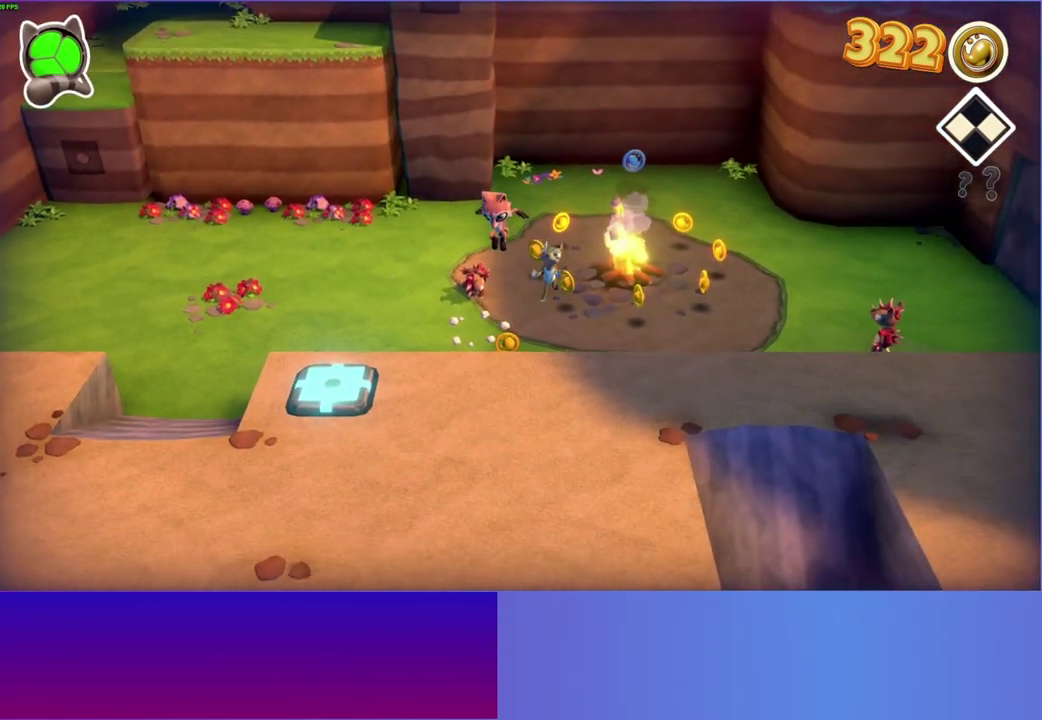
{"buttons": [], "right_stick": "center", "events": [[83, "A", "up"]]}
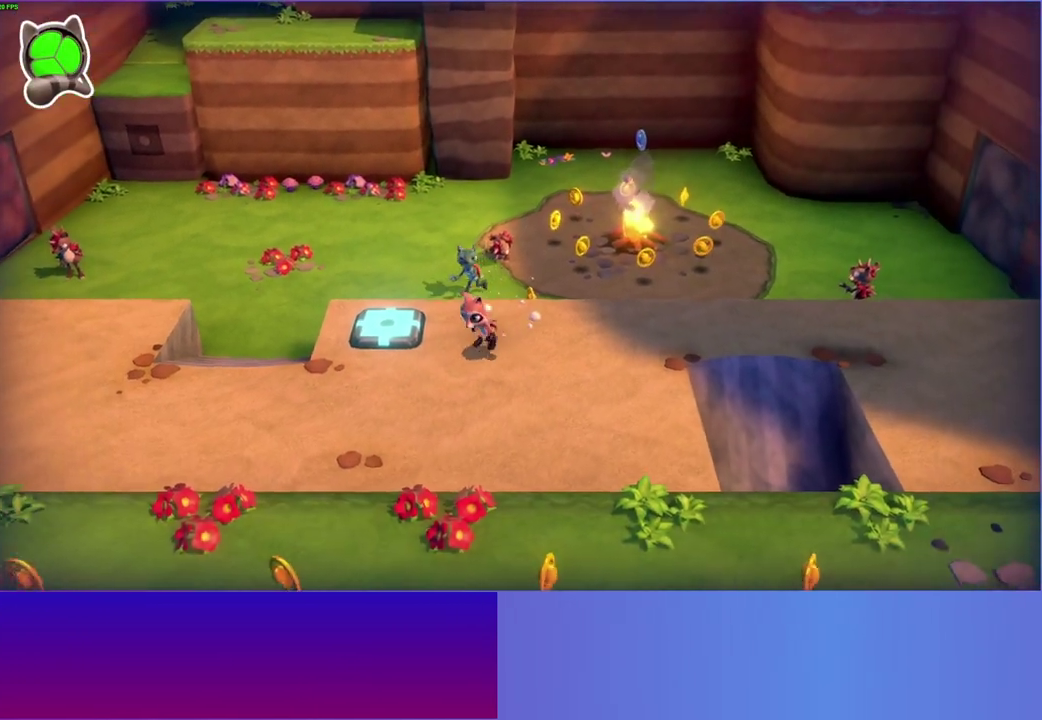
{"buttons": ["A"], "right_stick": "center", "events": [[233, "A", "down"]]}
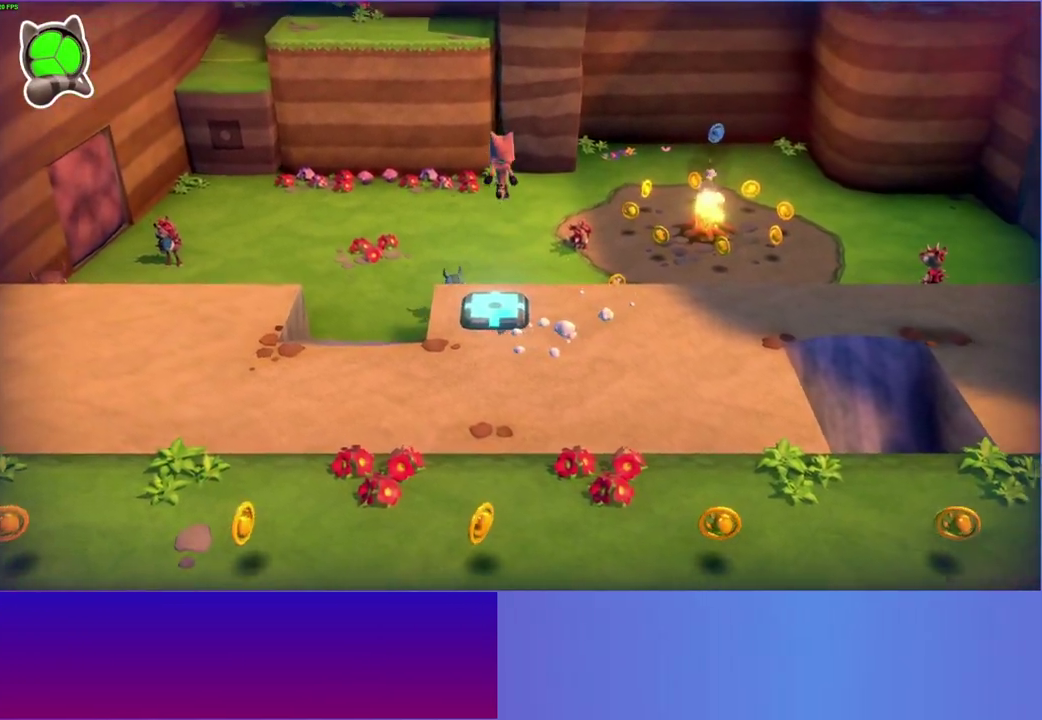
{"buttons": [], "right_stick": "center", "events": [[450, "A", "up"]]}
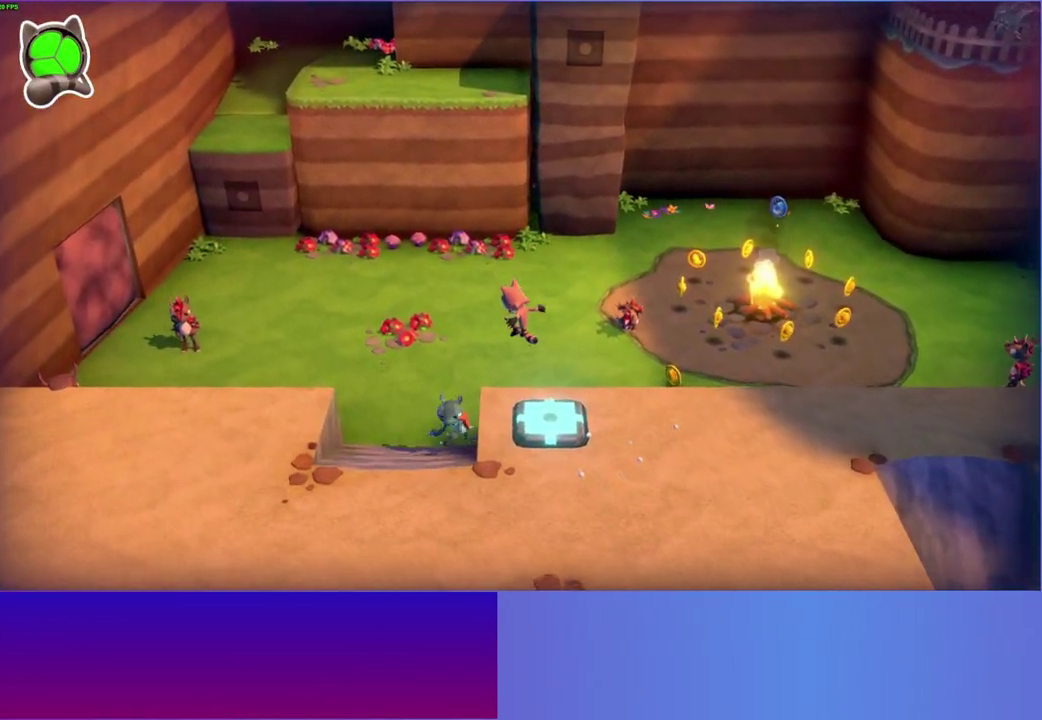
{"buttons": ["Y"], "right_stick": "center", "events": [[400, "Y", "down"]]}
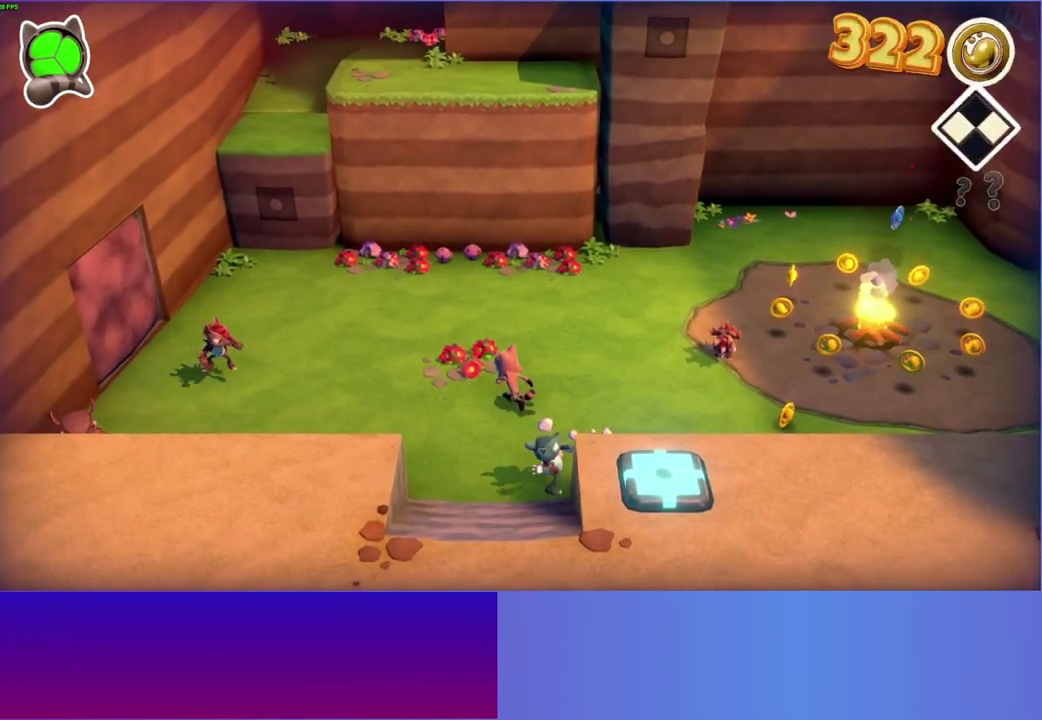
{"buttons": [], "right_stick": "center", "events": [[67, "Y", "up"]]}
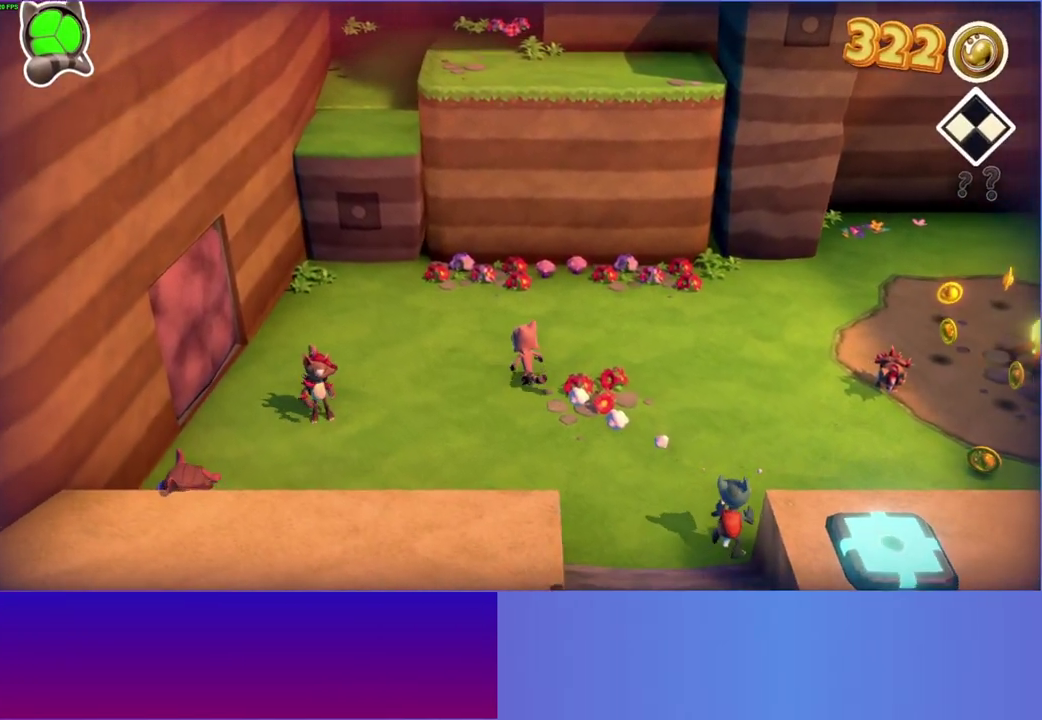
{"buttons": [], "right_stick": "center", "events": []}
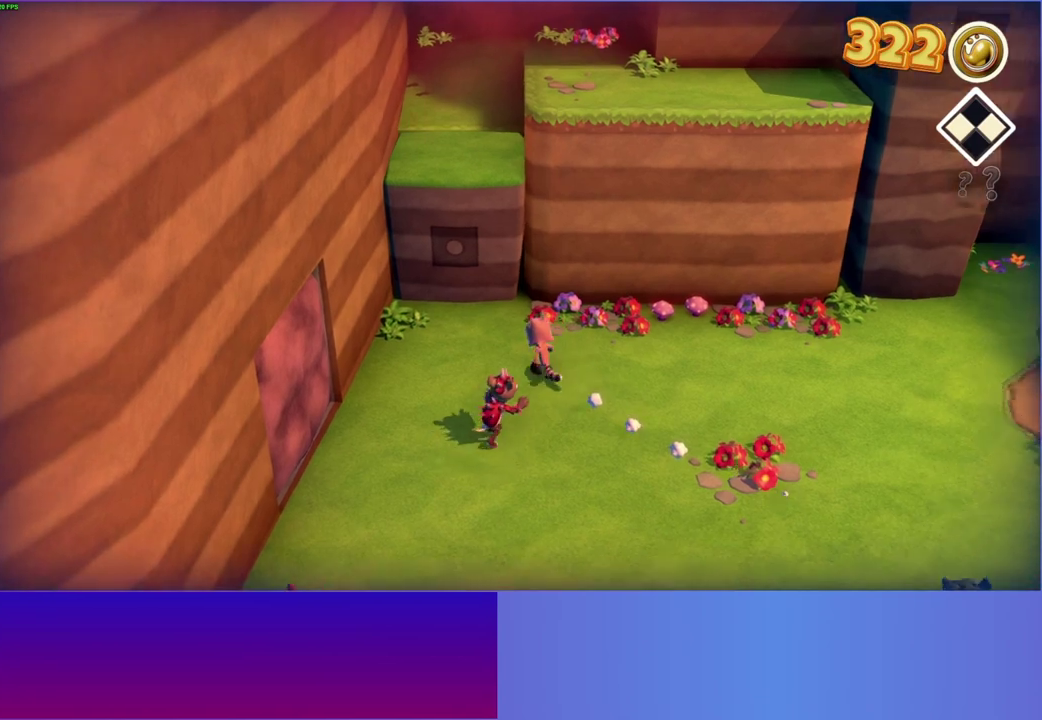
{"buttons": ["A"], "right_stick": "center", "events": [[100, "A", "down"]]}
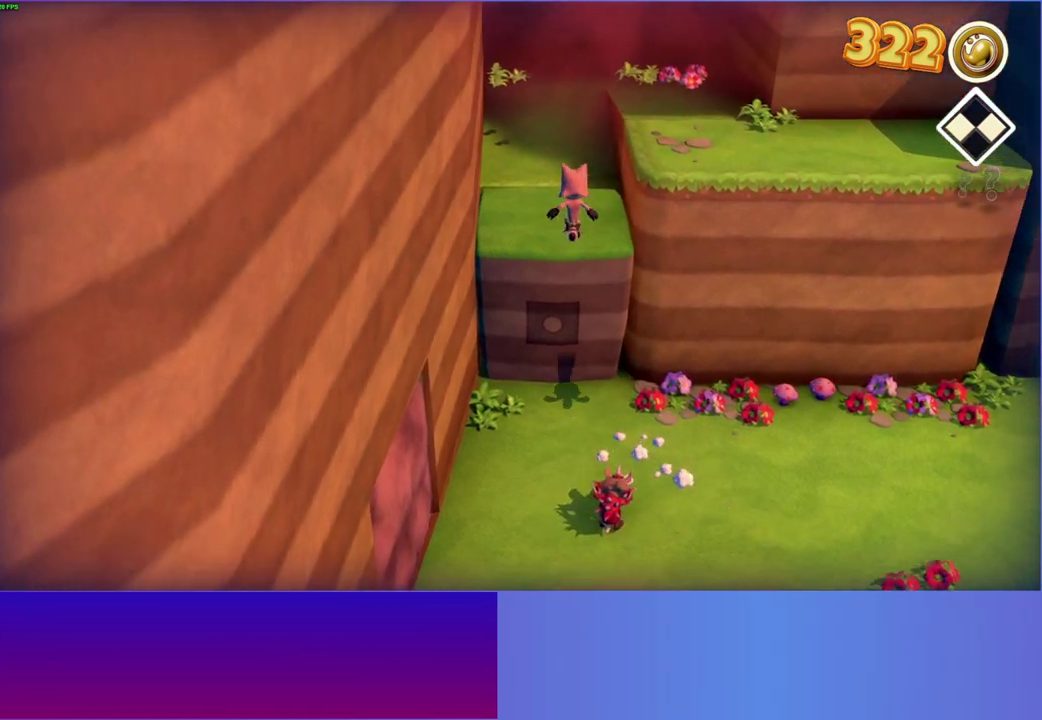
{"buttons": [], "right_stick": "center", "events": [[67, "A", "up"], [200, "A", "down"], [417, "A", "up"]]}
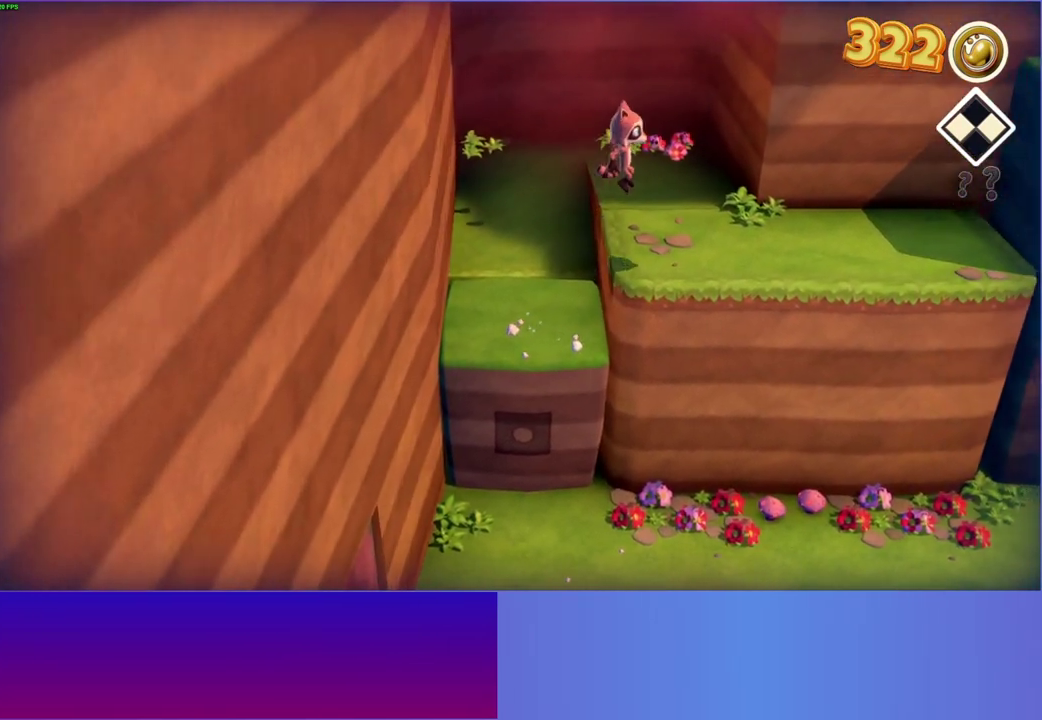
{"buttons": [], "right_stick": "center", "events": [[50, "Y", "down"], [200, "Y", "up"]]}
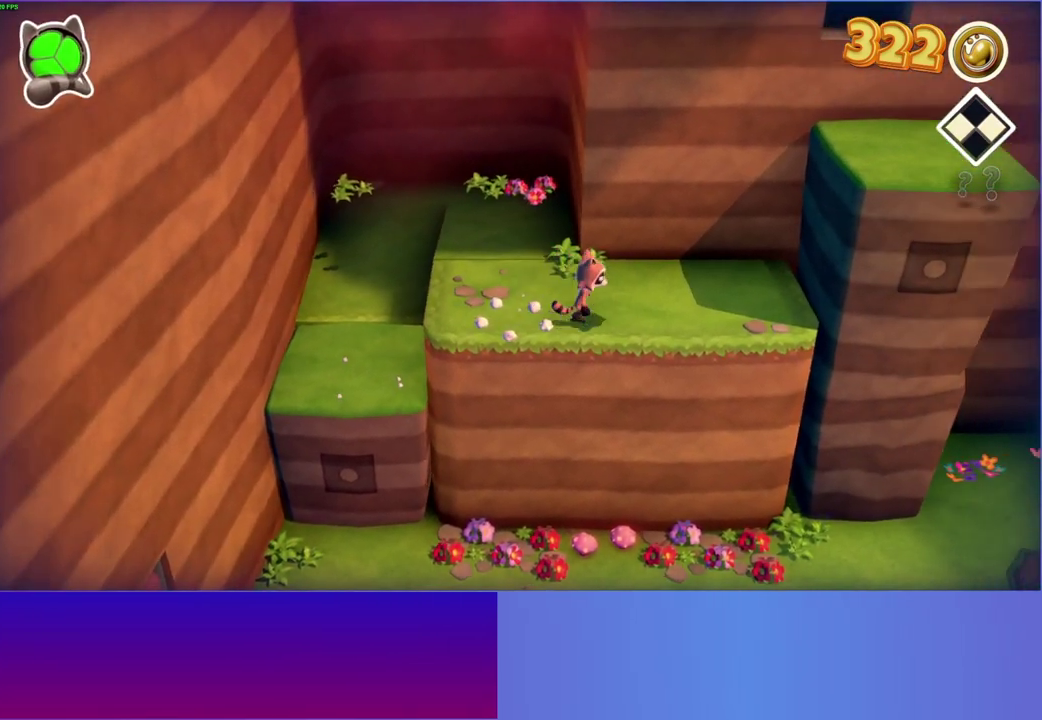
{"buttons": ["A"], "right_stick": "center", "events": [[233, "A", "down"]]}
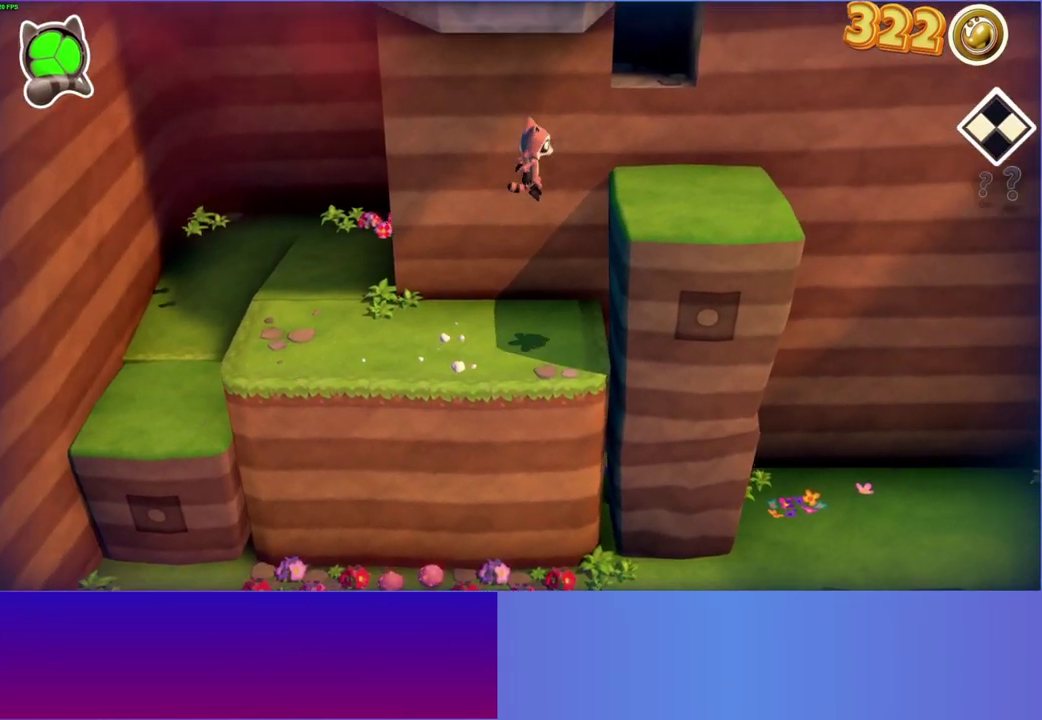
{"buttons": ["A"], "right_stick": "center", "events": [[150, "A", "up"], [333, "A", "down"]]}
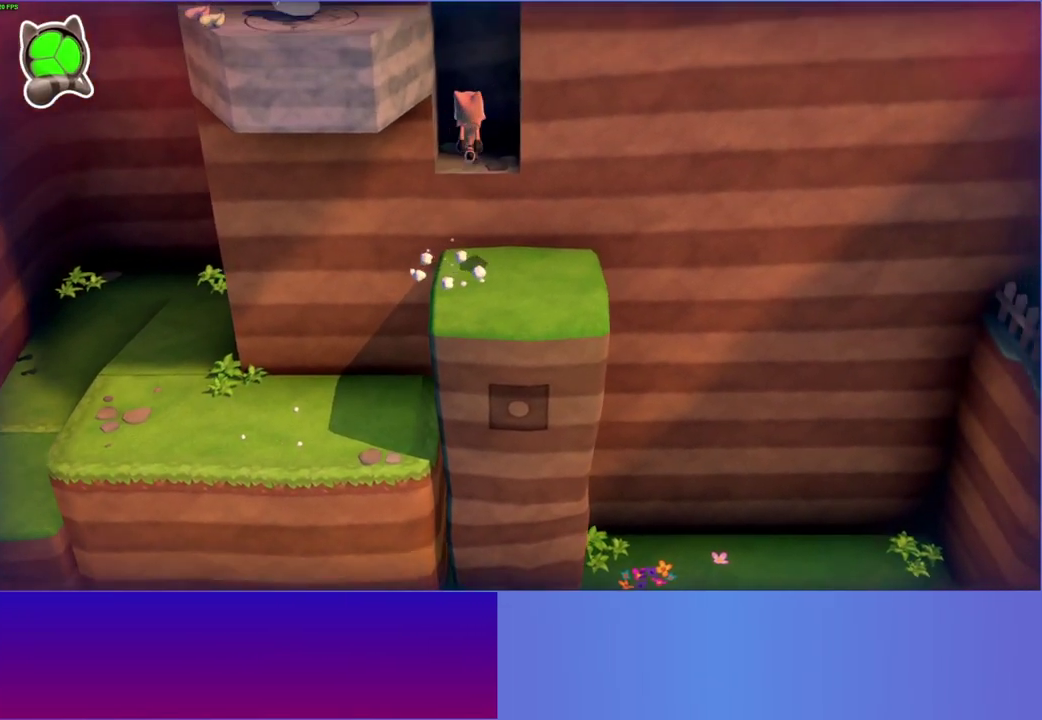
{"buttons": ["A"], "right_stick": "center", "events": [[17, "A", "up"], [450, "A", "down"]]}
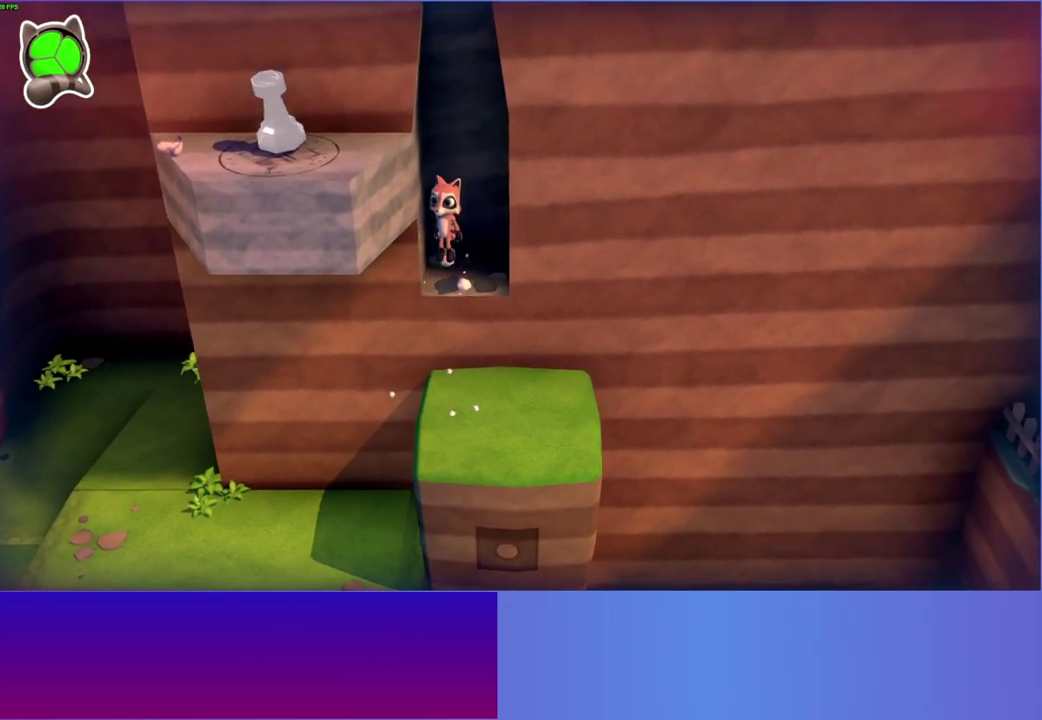
{"buttons": ["A"], "right_stick": "center", "events": []}
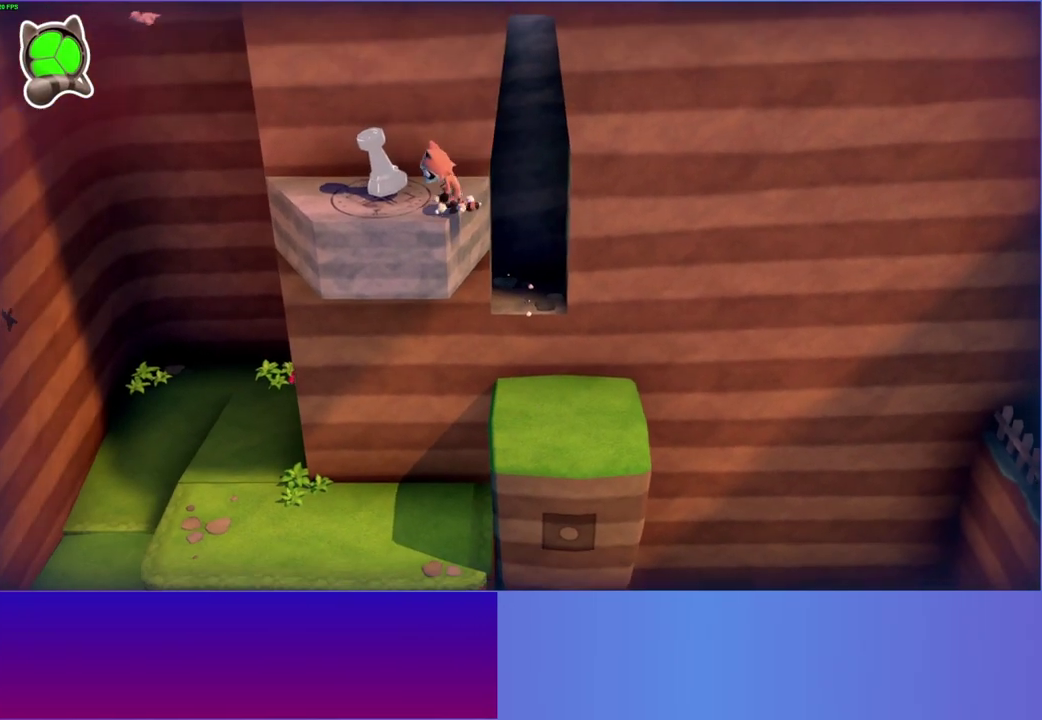
{"buttons": [], "right_stick": "center", "events": [[67, "A", "up"], [367, "Y", "down"], [500, "Y", "up"]]}
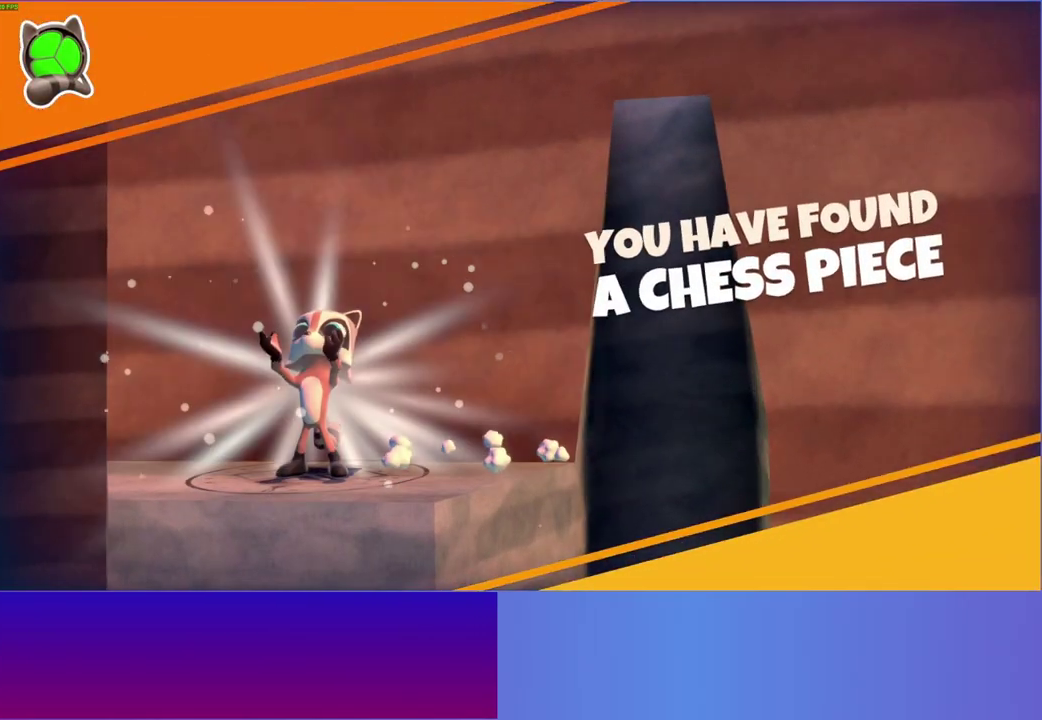
{"buttons": [], "right_stick": "center", "events": []}
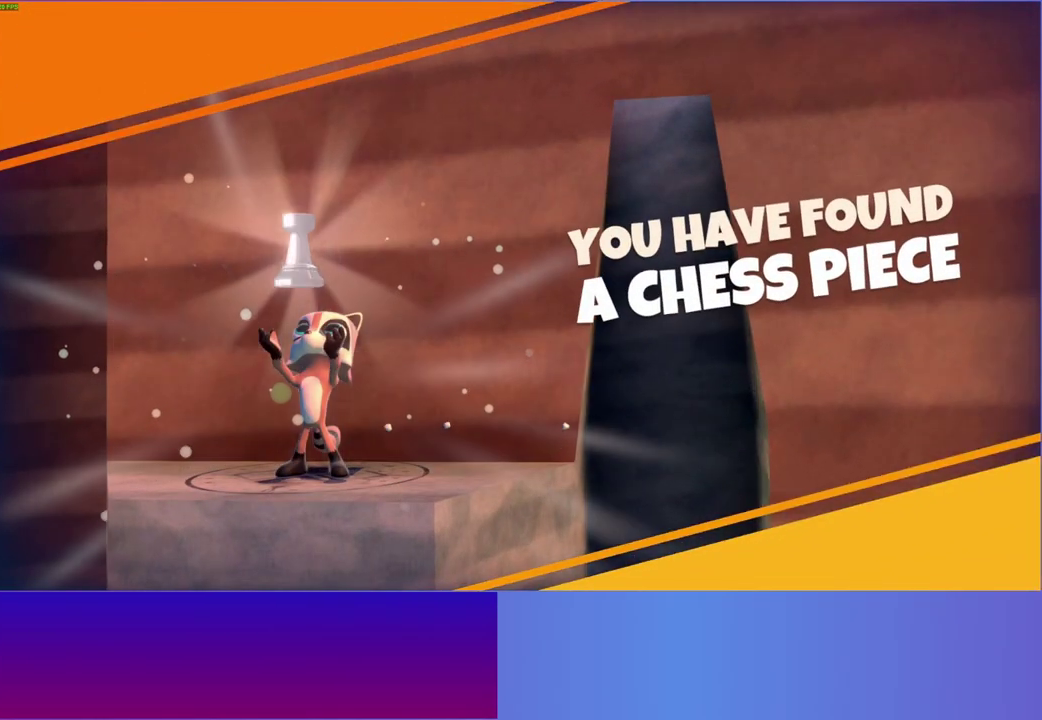
{"buttons": [], "right_stick": "center", "events": []}
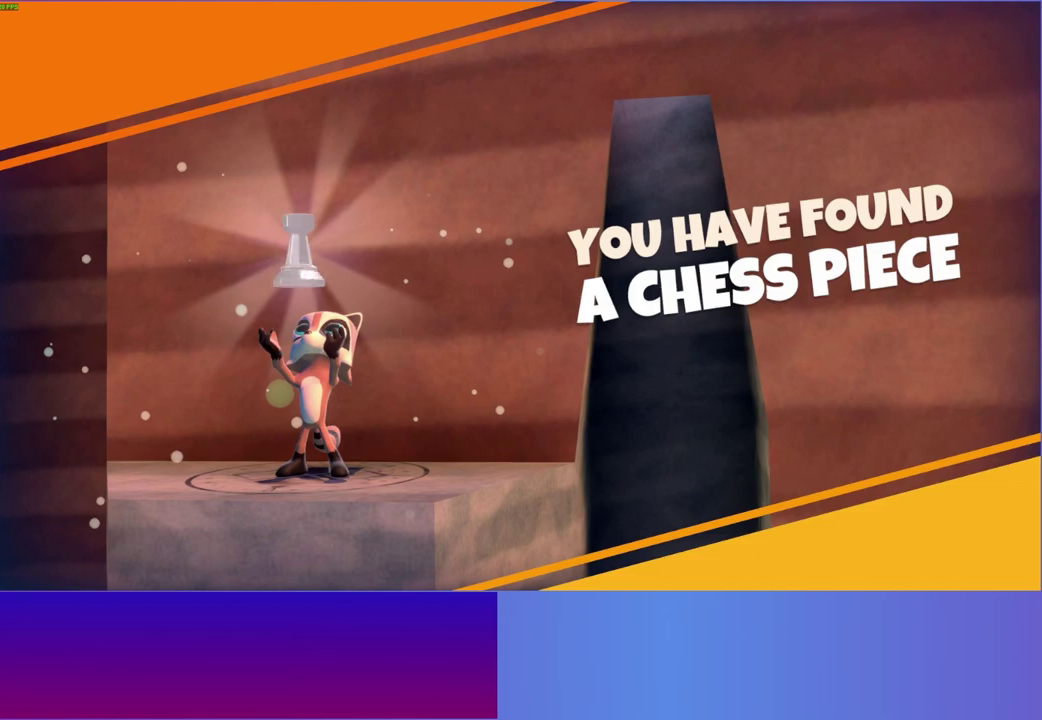
{"buttons": [], "right_stick": "center", "events": []}